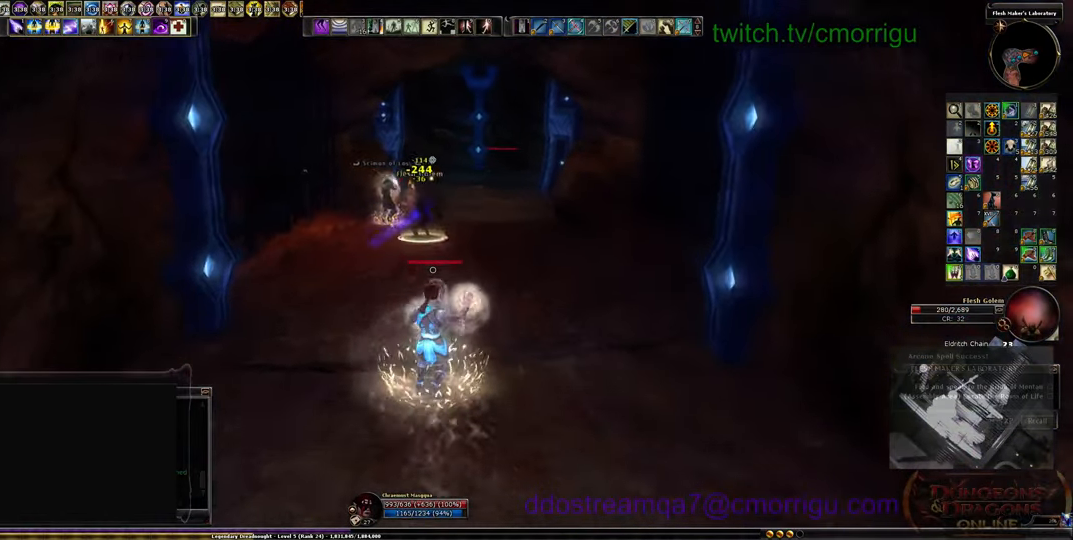
Gameplay with keyboard; each line is a JSON object with the keys held at the frame after it. "events" lists presses ("down") and releases ("up") of ".", "/", "0", "1", "2", "3", "4", "5", "6", "7", "8", "9", "a", "b", "backslash", "backspace", "c", "caps_lock", "comma", "ctrl_l", "ctrl_r", "d", "e", "equals", "escape", "f", "f1", "f10", "f11", "f12", "f2", "f3", "f4", "f5", "f6", "f7", "f8", "f9", "g", "h", "i", "j", "k", "l", "lbracket", "m", "minus", "n", "o", "p", "q", "quote", "r", "rbracket", "return", "s", "semicolon", "shift_l", "shift_r", "space", "t", "tab", "tilde", "u", "v", "w", "x", "y" and "z" between this image and that frame as [ms after this image, input, new state], when the widget could be followed in between. No other keys are recorded. Mouse input is not recorded.
{"keys": ["a", "w"], "events": [[500, "a", "down"]]}
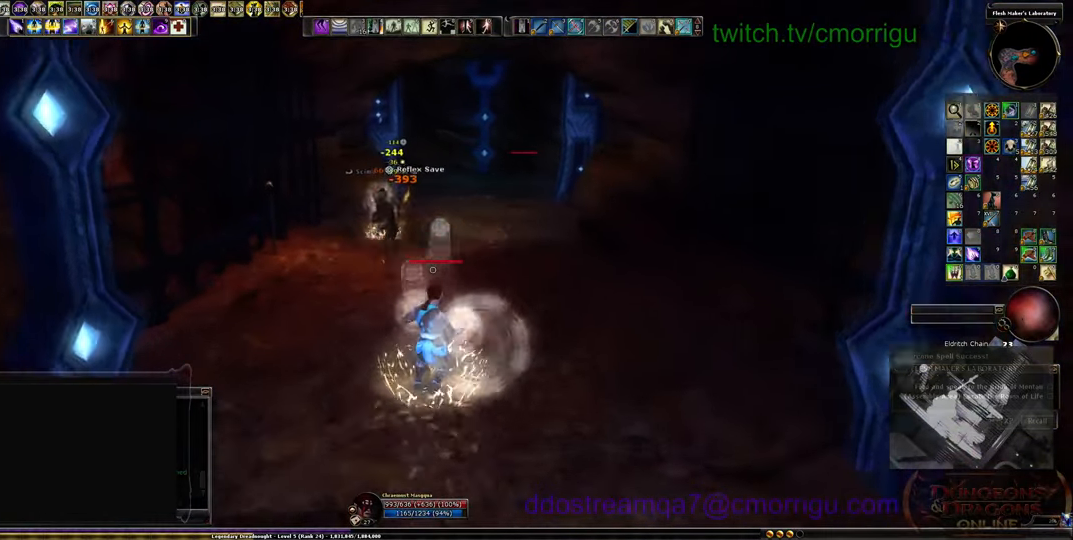
{"keys": ["w"], "events": [[300, "a", "up"]]}
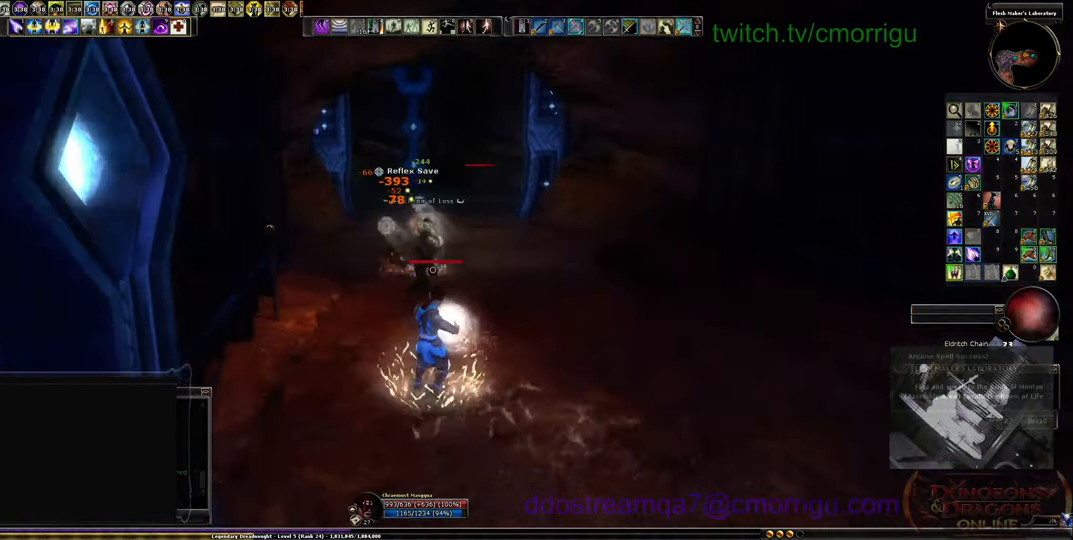
{"keys": ["w"], "events": [[333, "tab", "down"], [500, "tab", "up"]]}
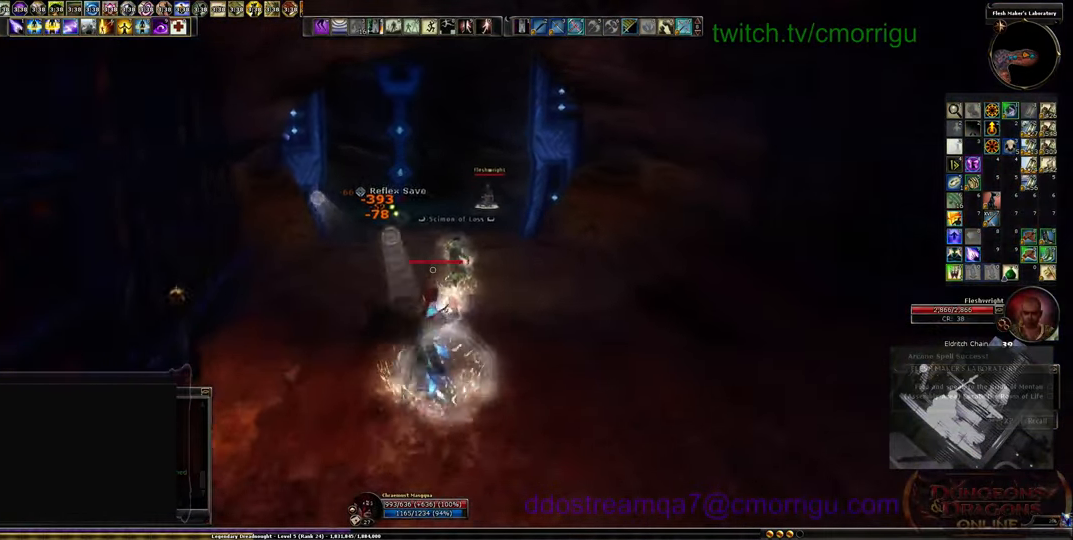
{"keys": ["w"], "events": []}
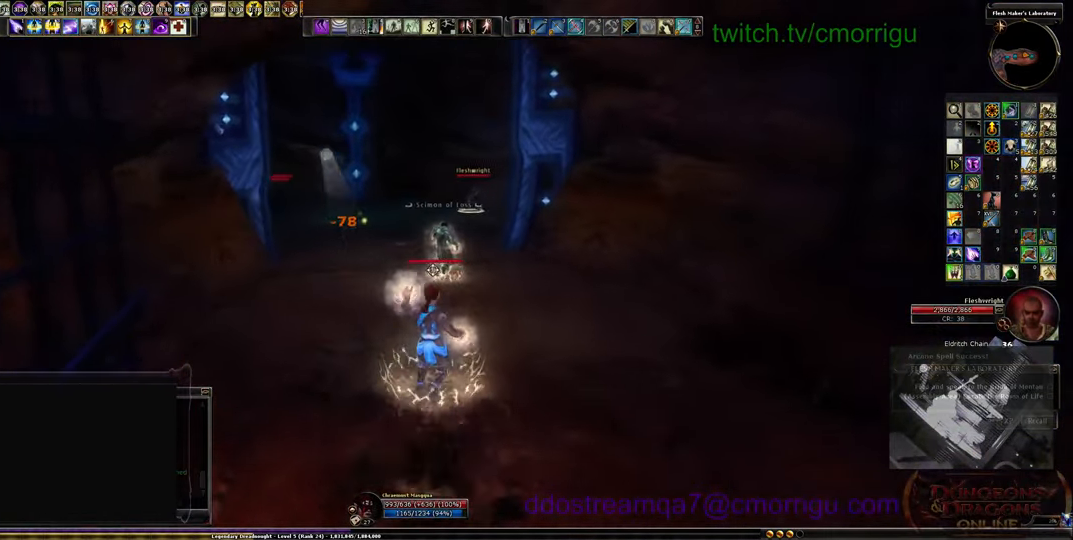
{"keys": ["a", "w"], "events": [[532, "a", "down"]]}
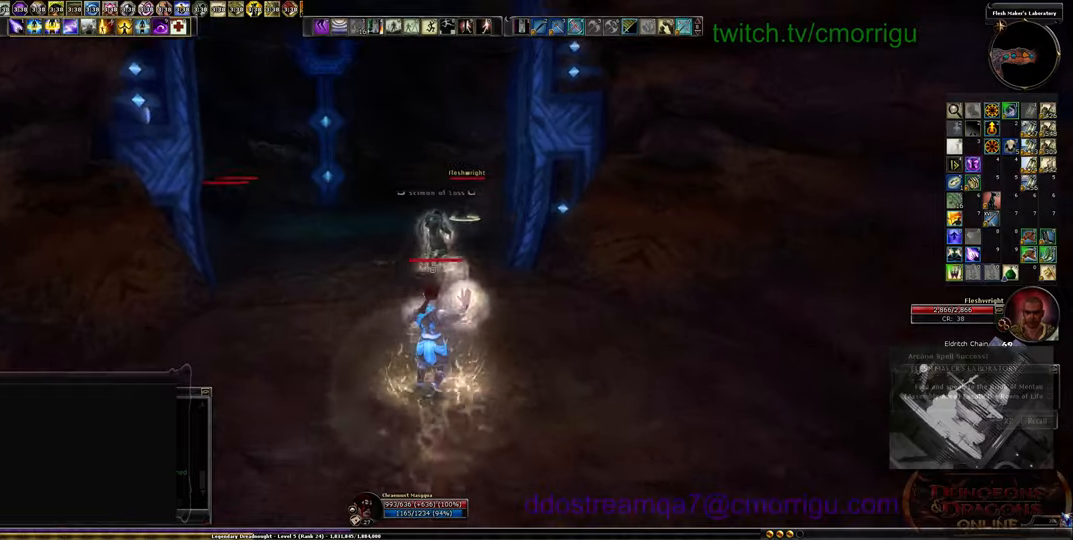
{"keys": [], "events": [[367, "w", "up"], [467, "a", "up"]]}
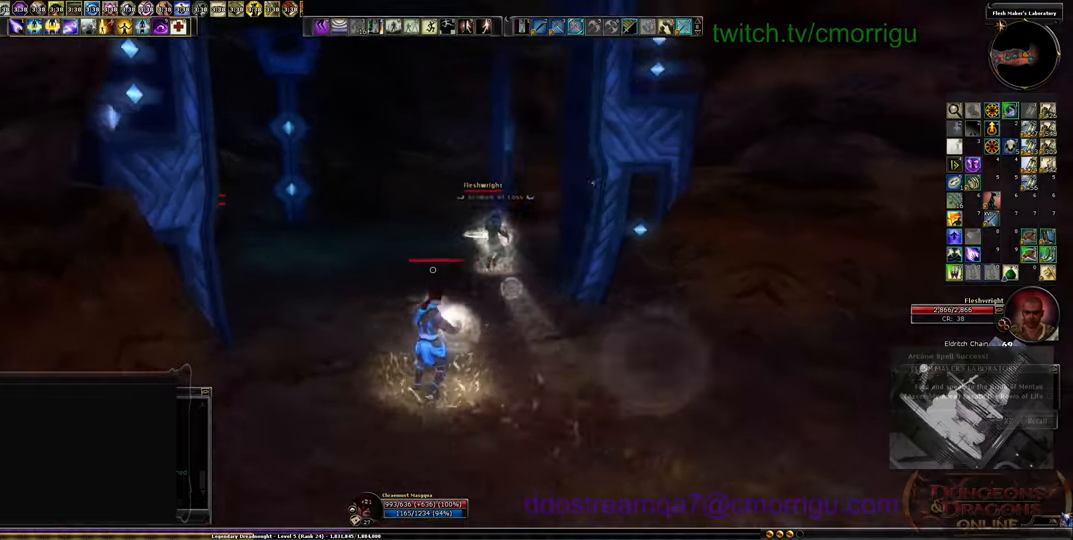
{"keys": ["w"], "events": [[234, "w", "down"]]}
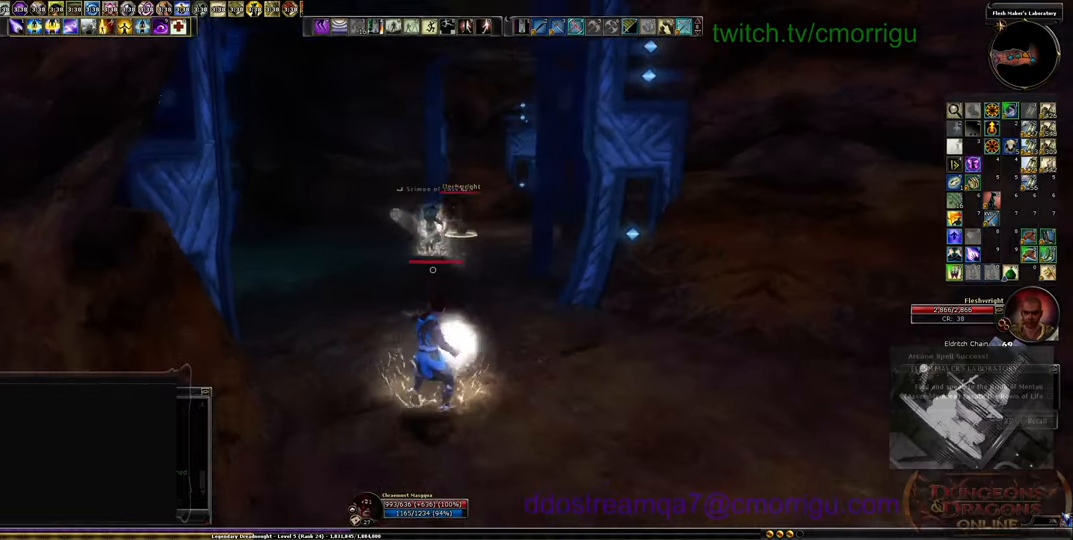
{"keys": ["w"], "events": []}
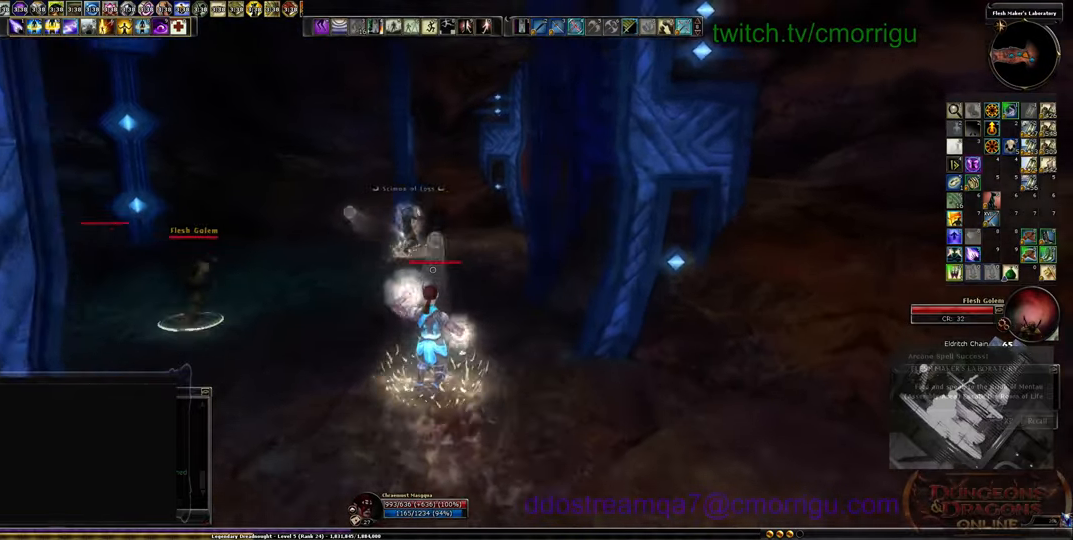
{"keys": [], "events": [[200, "w", "up"]]}
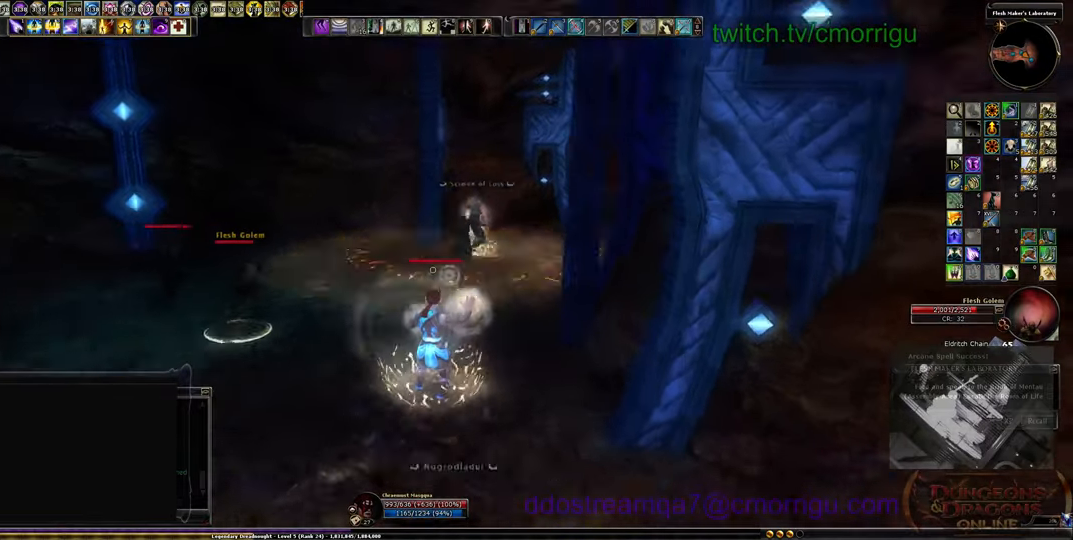
{"keys": [], "events": [[400, "tab", "down"], [500, "tab", "up"]]}
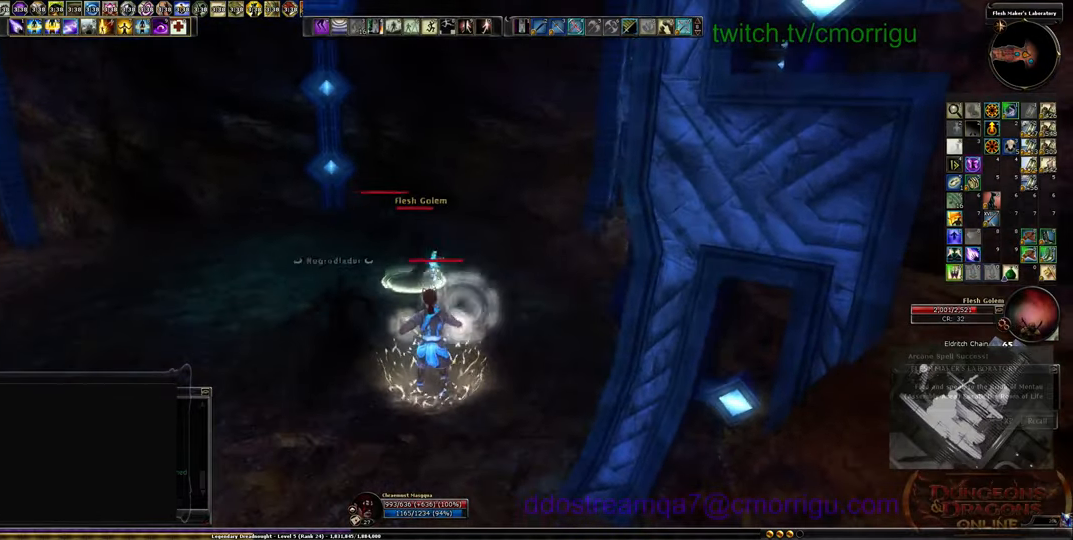
{"keys": ["a"], "events": [[367, "a", "down"]]}
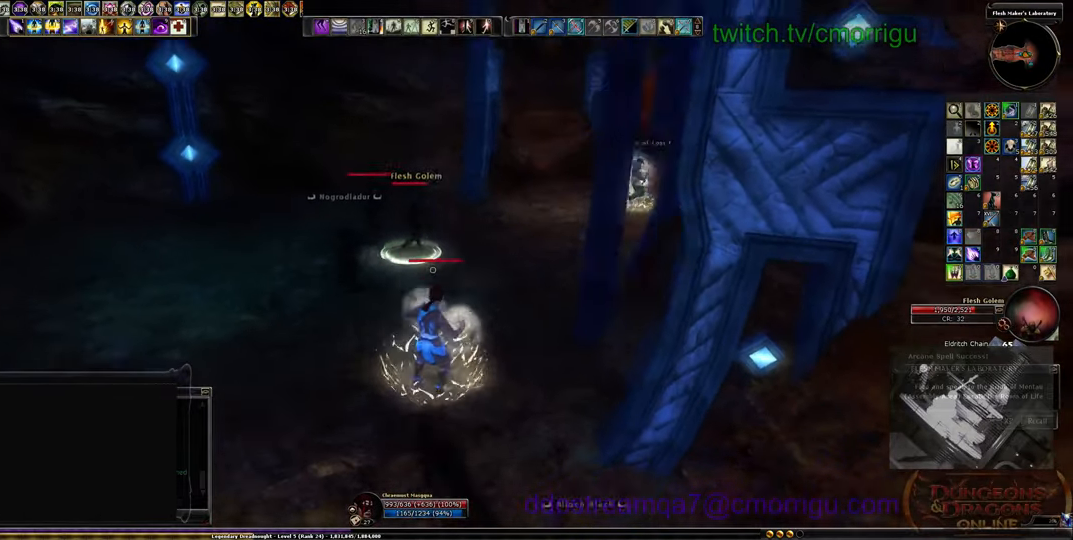
{"keys": ["a", "w"], "events": [[467, "w", "down"]]}
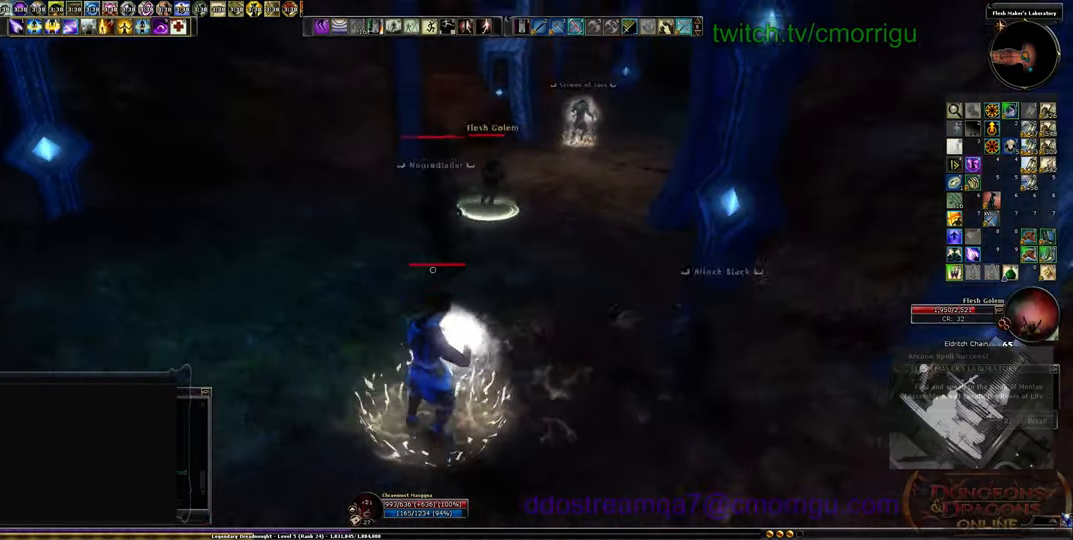
{"keys": ["w"], "events": [[500, "a", "up"]]}
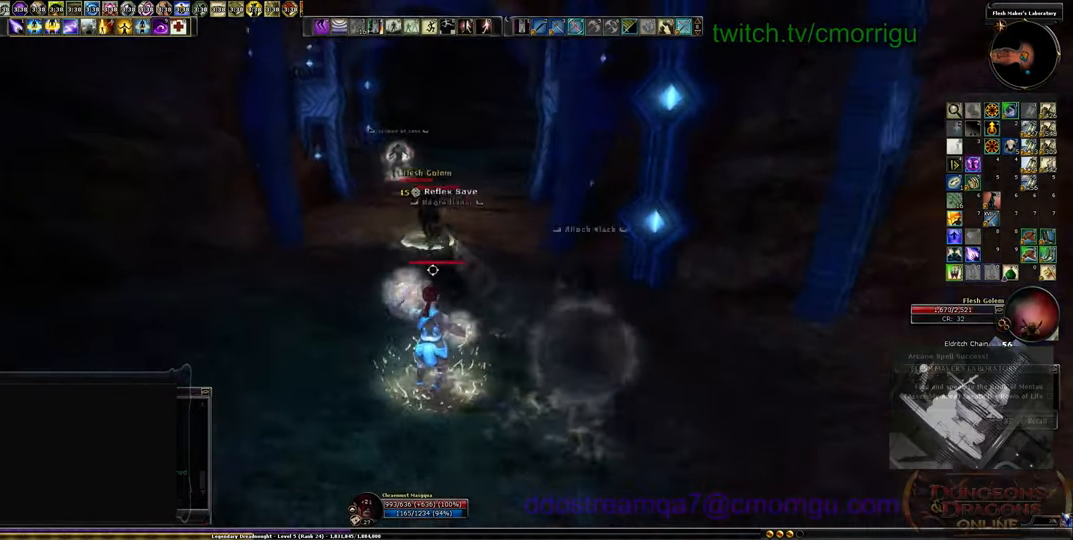
{"keys": ["w"], "events": []}
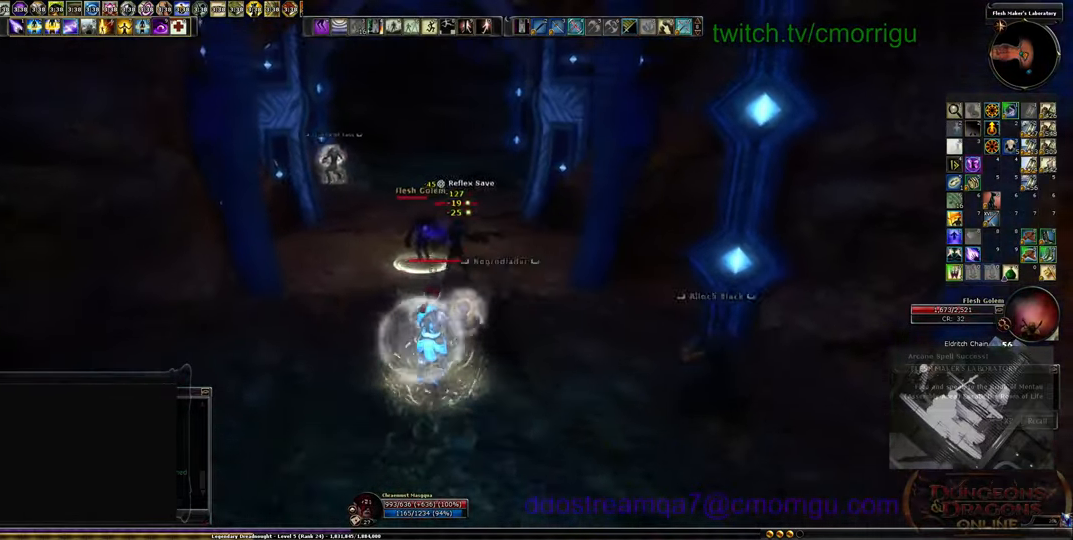
{"keys": [], "events": [[134, "w", "up"]]}
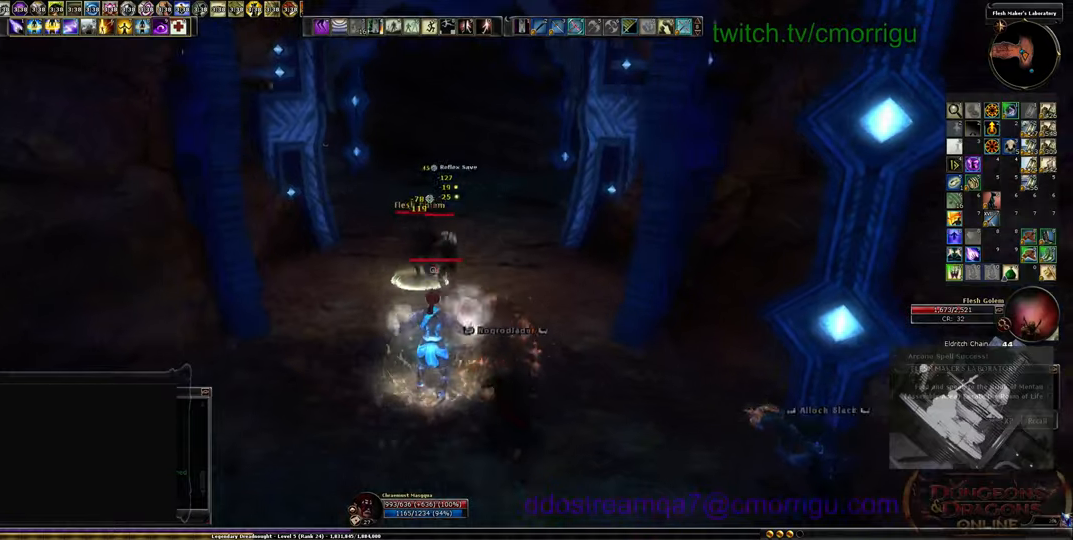
{"keys": [], "events": [[33, "w", "down"], [300, "w", "up"]]}
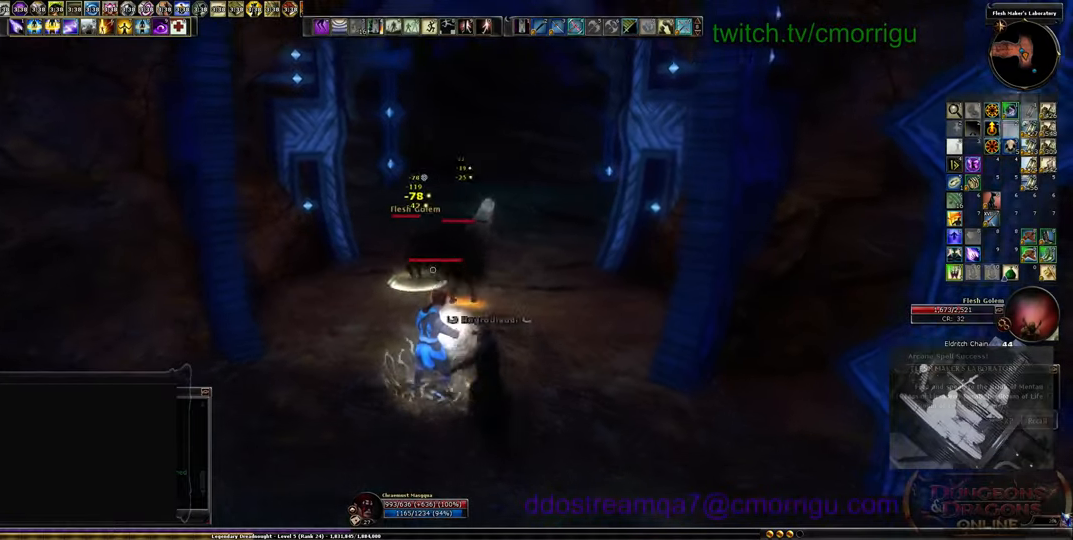
{"keys": ["d", "w"], "events": [[466, "d", "down"], [466, "w", "down"]]}
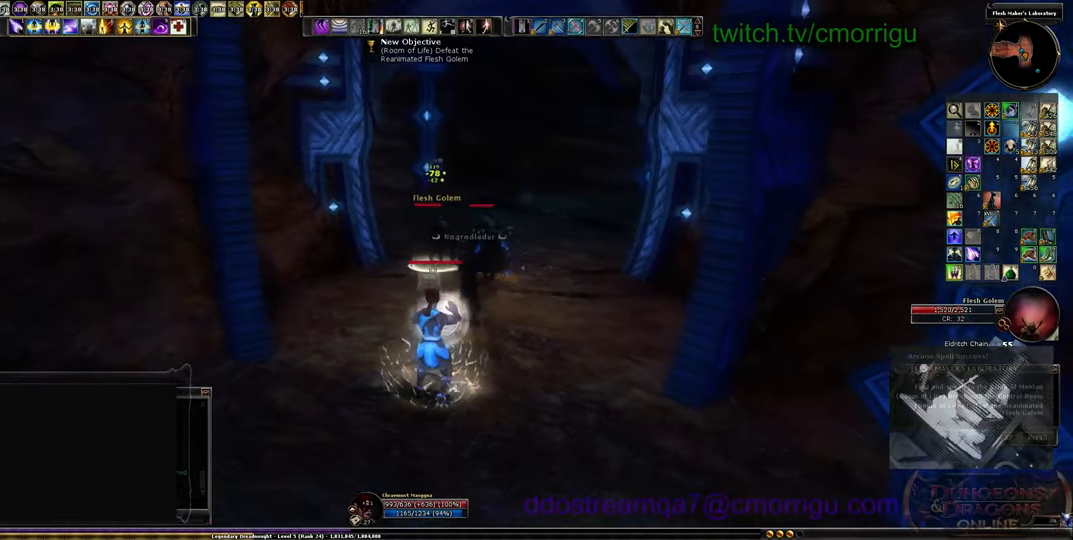
{"keys": [], "events": [[233, "d", "up"], [366, "w", "up"]]}
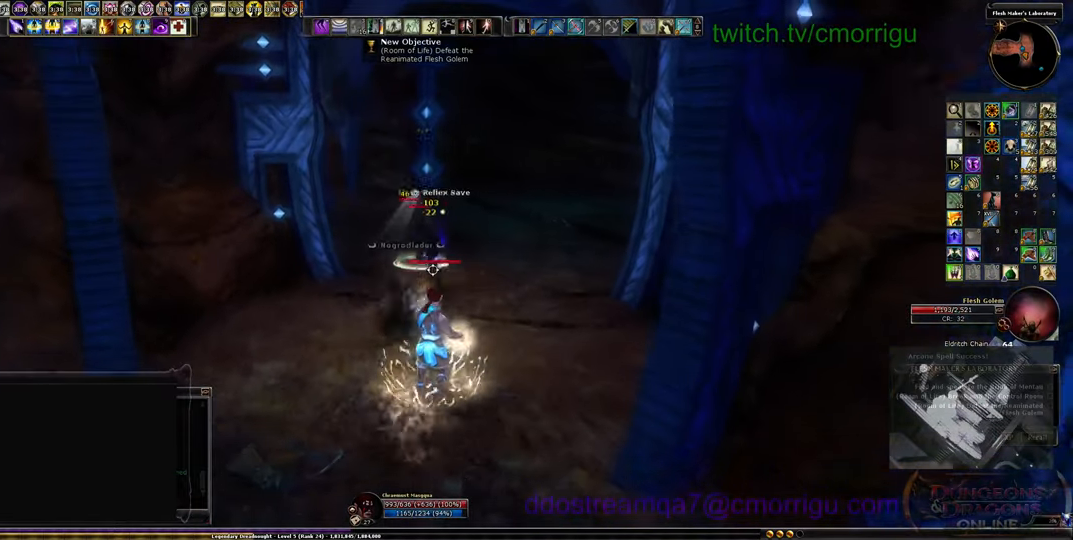
{"keys": [], "events": [[166, "w", "down"], [400, "w", "up"]]}
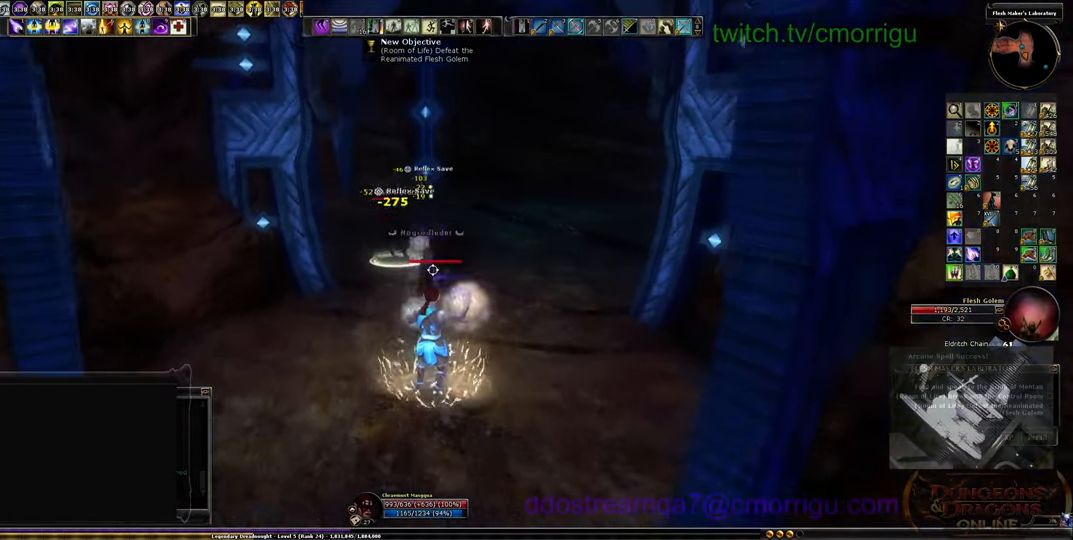
{"keys": ["w"], "events": [[266, "w", "down"]]}
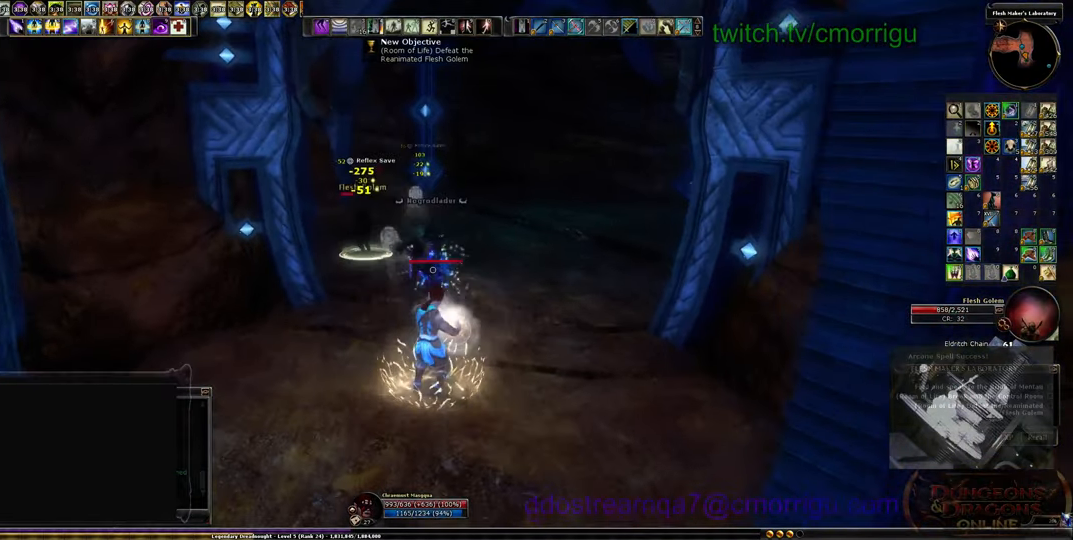
{"keys": ["d", "w"], "events": [[233, "d", "down"]]}
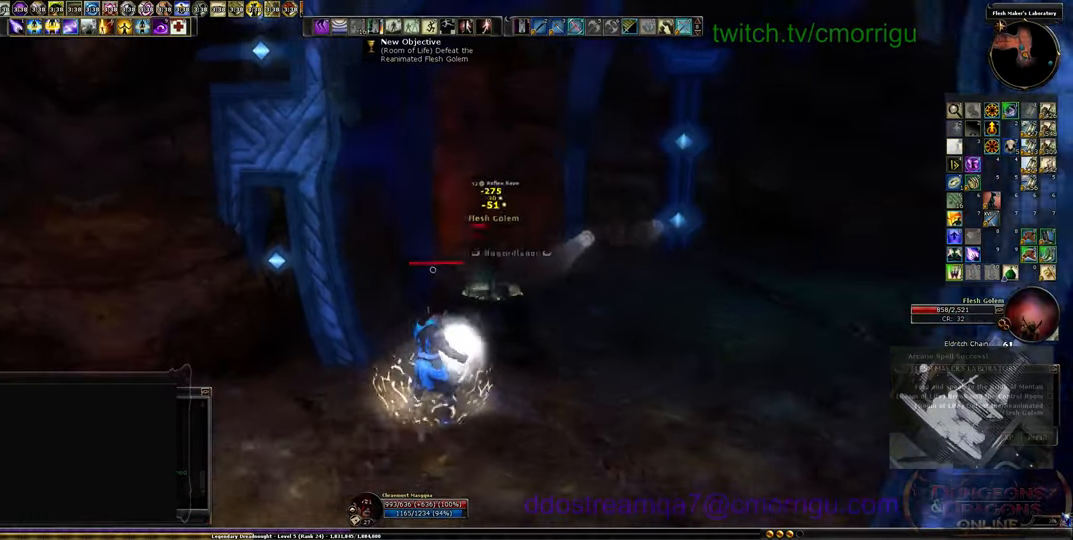
{"keys": ["w"], "events": [[266, "d", "up"]]}
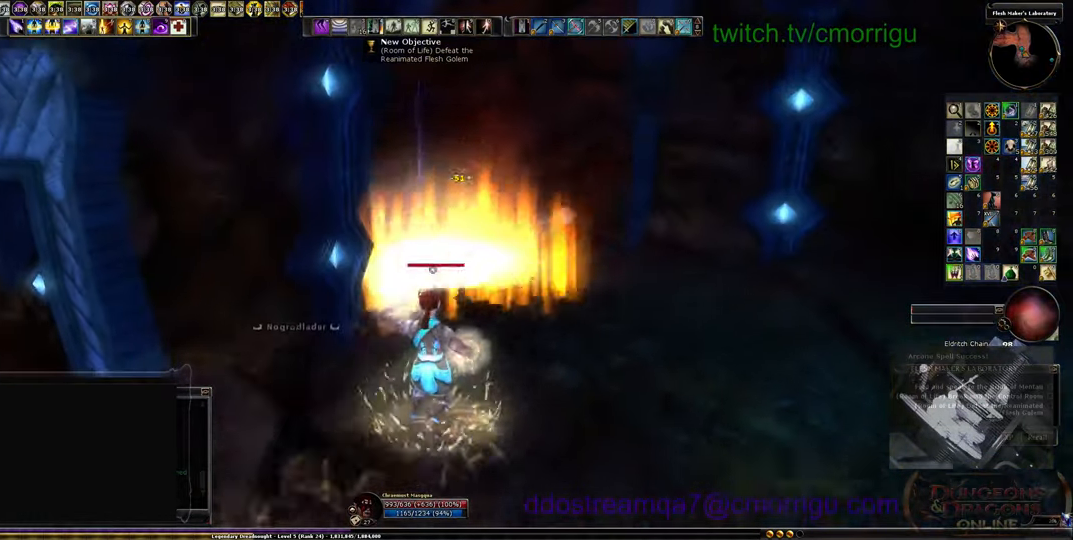
{"keys": ["w"], "events": [[133, "d", "down"], [366, "d", "up"]]}